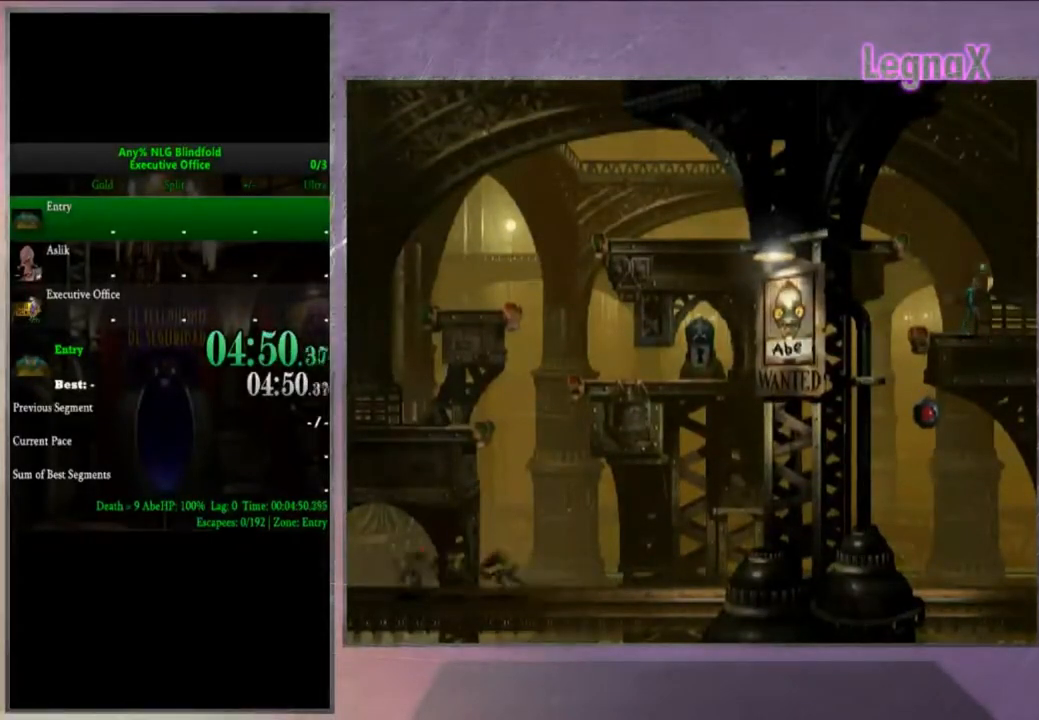
Gameplay with a controller (PlayStation layout); each line is a JSON object with the inputs held at the frame after it. "events" lists button and stick changes between this image and that frame as [ms after this image, input, new state], when the widget could be followed in between. Not read: L3 R3.
{"buttons": [], "left_stick": "center", "right_stick": "center", "events": []}
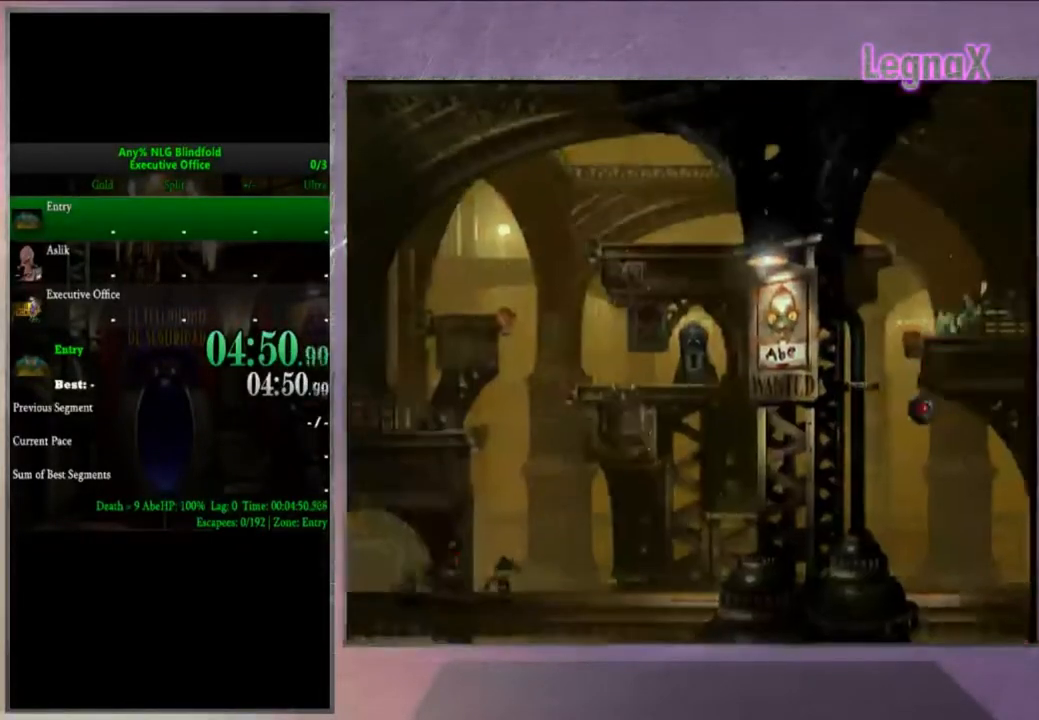
{"buttons": [], "left_stick": "center", "right_stick": "center", "events": []}
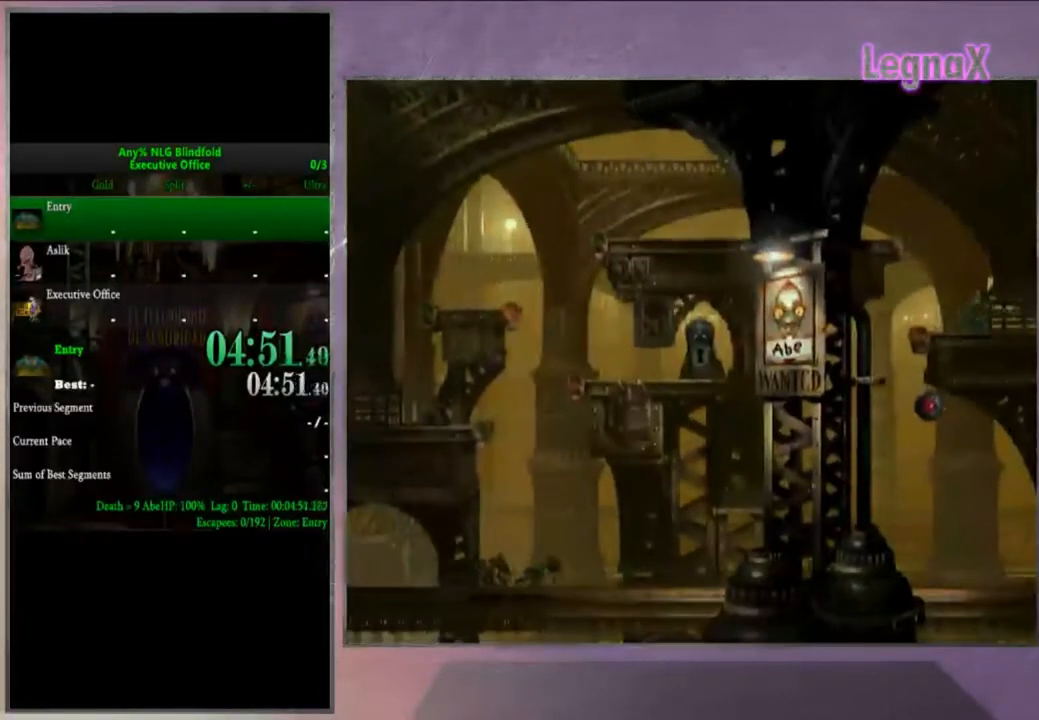
{"buttons": [], "left_stick": "center", "right_stick": "center", "events": []}
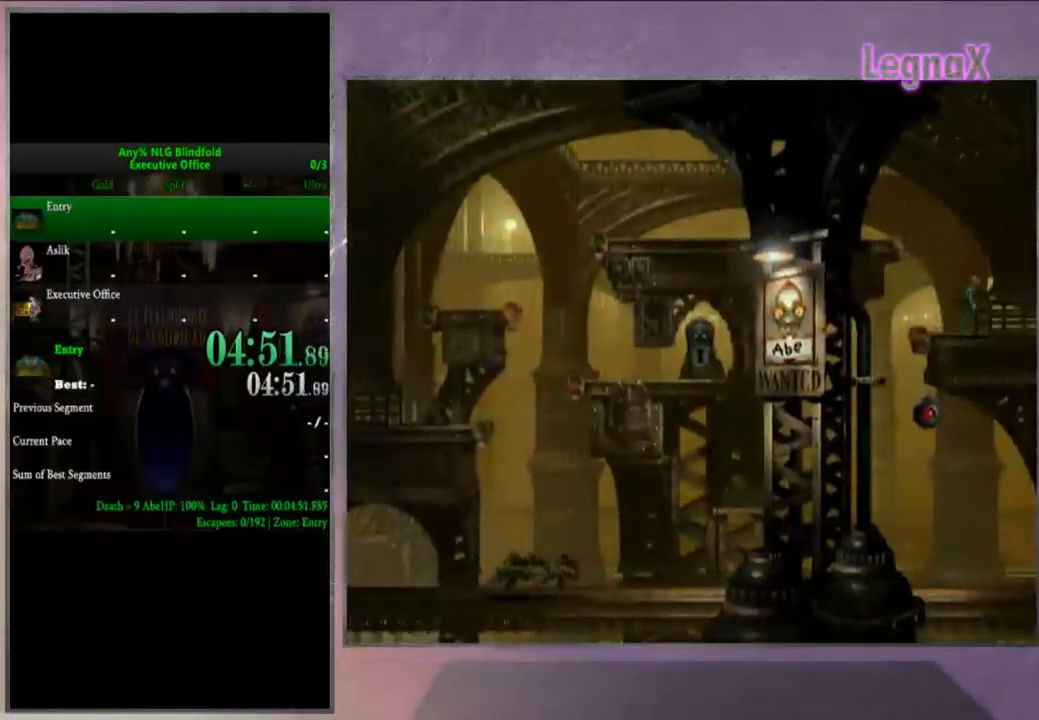
{"buttons": [], "left_stick": "center", "right_stick": "up-right", "events": [[167, "right_stick", "up-right"]]}
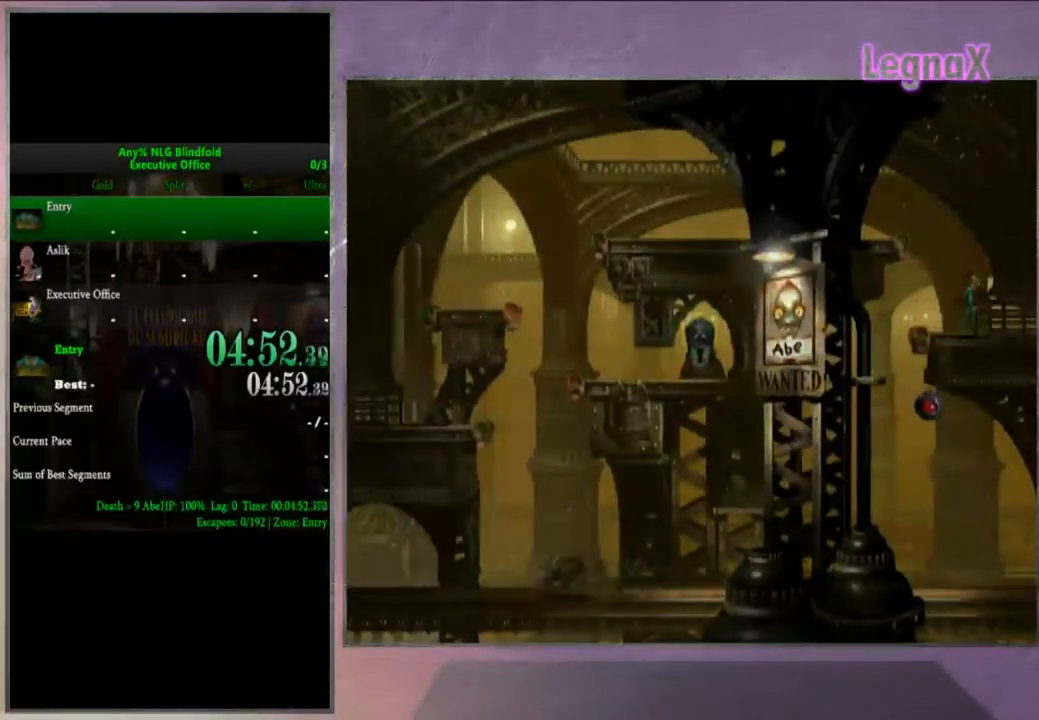
{"buttons": [], "left_stick": "center", "right_stick": "center"}
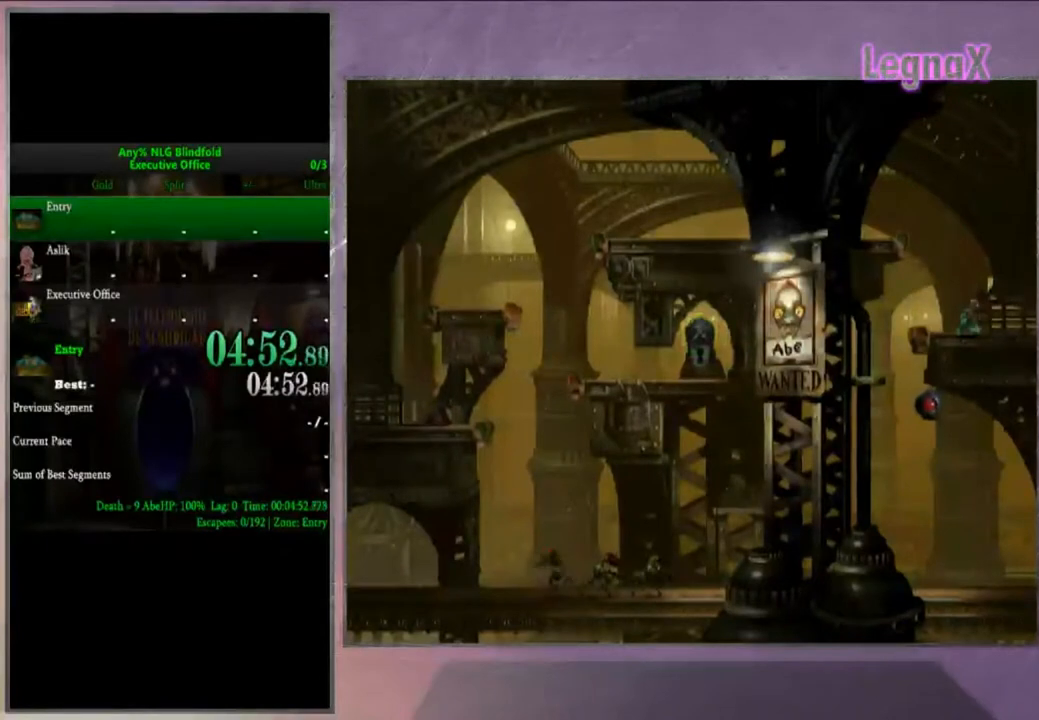
{"buttons": [], "left_stick": "center", "right_stick": "center", "events": []}
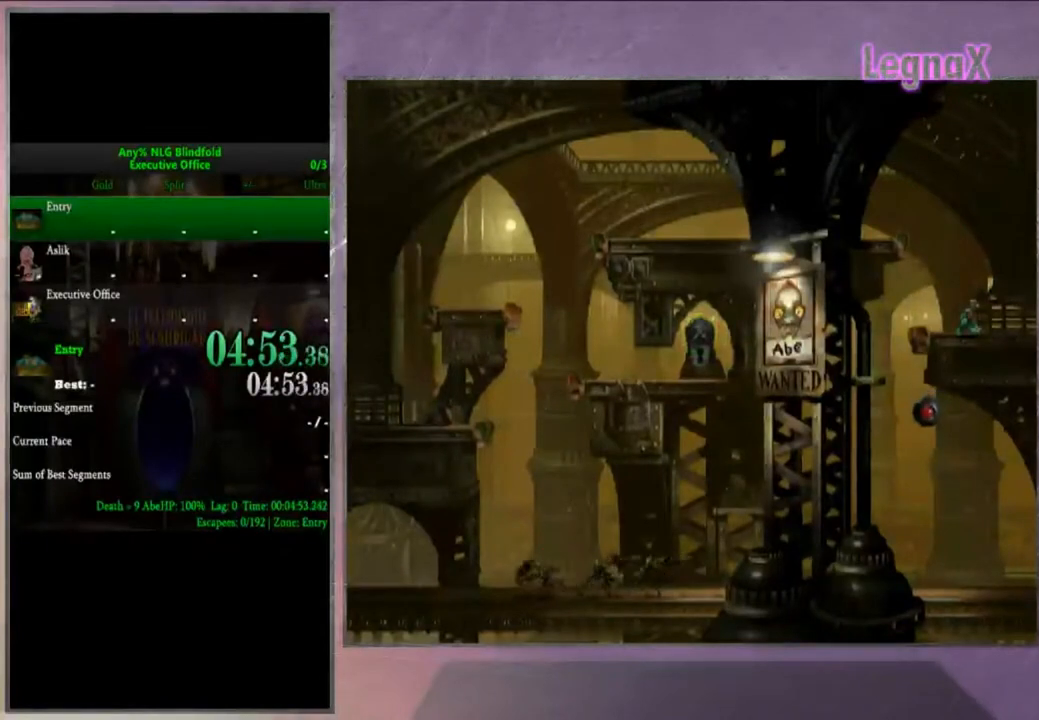
{"buttons": [], "left_stick": "center", "right_stick": "center", "events": [[333, "left_stick", "up"], [433, "left_stick", "center"]]}
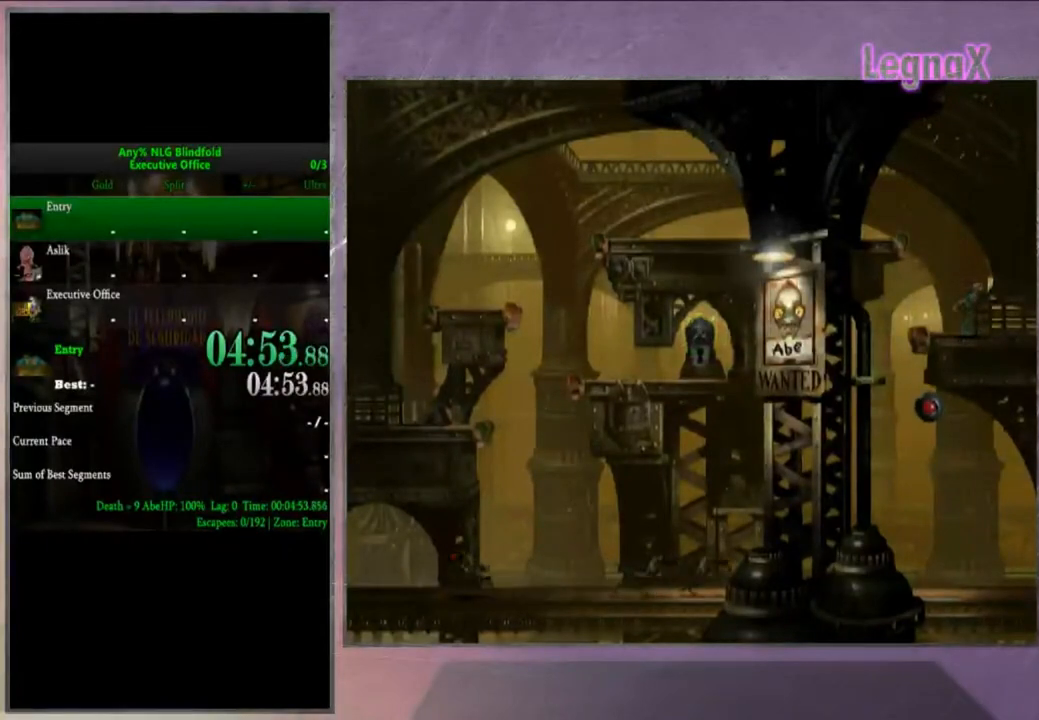
{"buttons": [], "left_stick": "center", "right_stick": "center", "events": []}
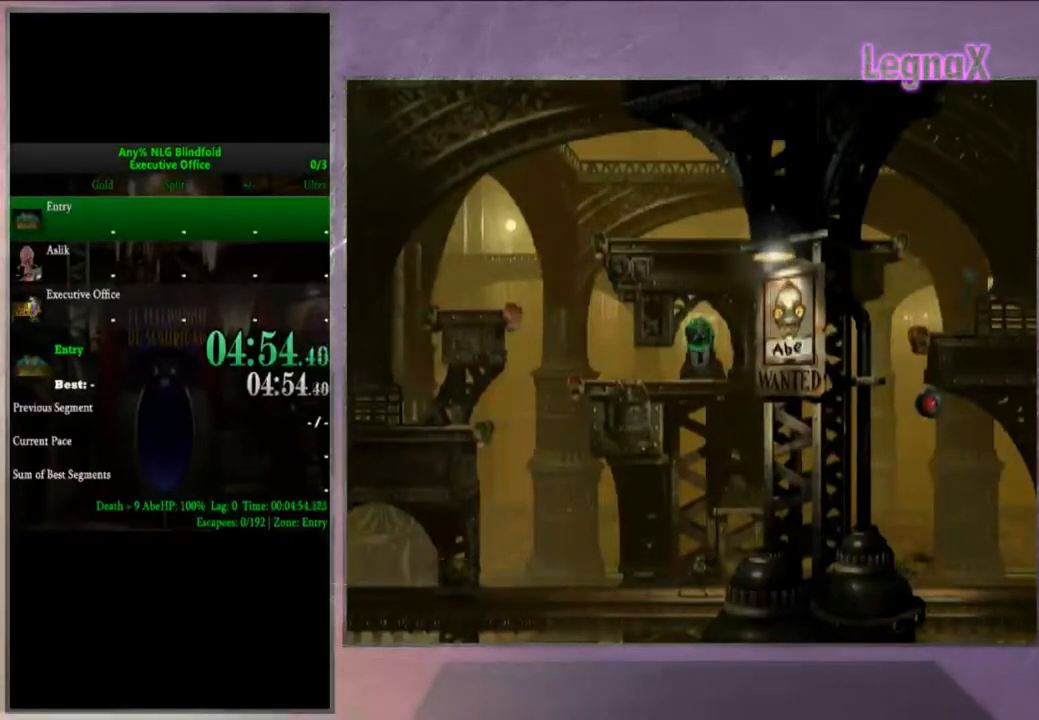
{"buttons": ["TRIANGLE", "R1"], "left_stick": "left", "right_stick": "center", "events": [[133, "R1", "down"], [233, "left_stick", "left"], [367, "TRIANGLE", "down"]]}
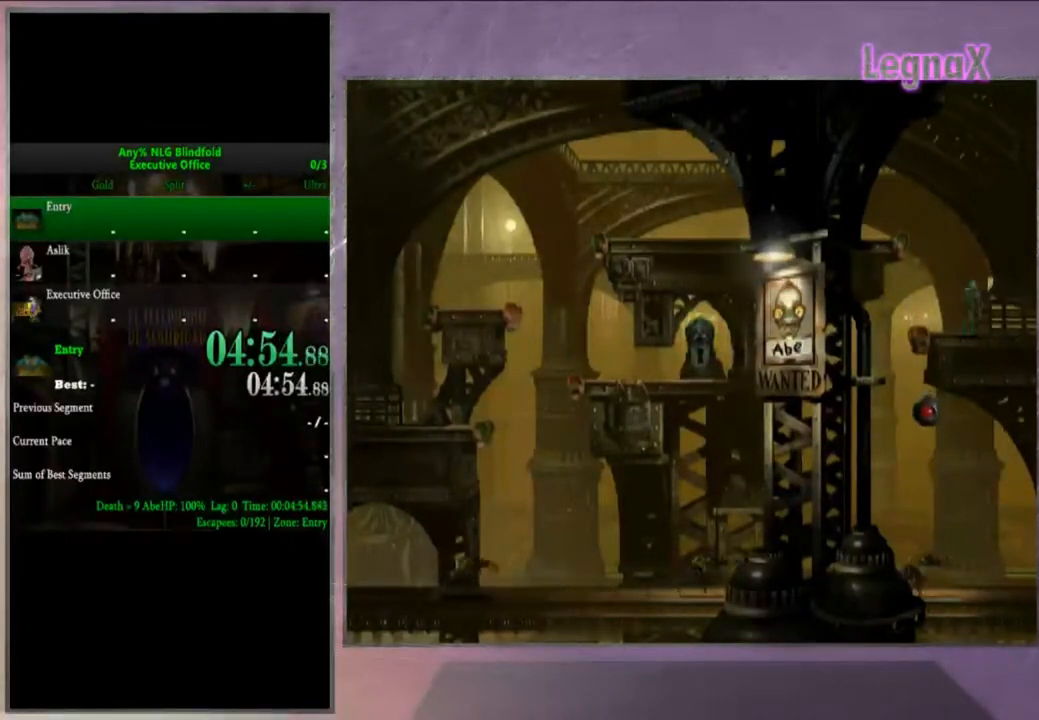
{"buttons": [], "left_stick": "center", "right_stick": "center", "events": [[234, "R1", "up"], [234, "TRIANGLE", "up"], [501, "left_stick", "center"]]}
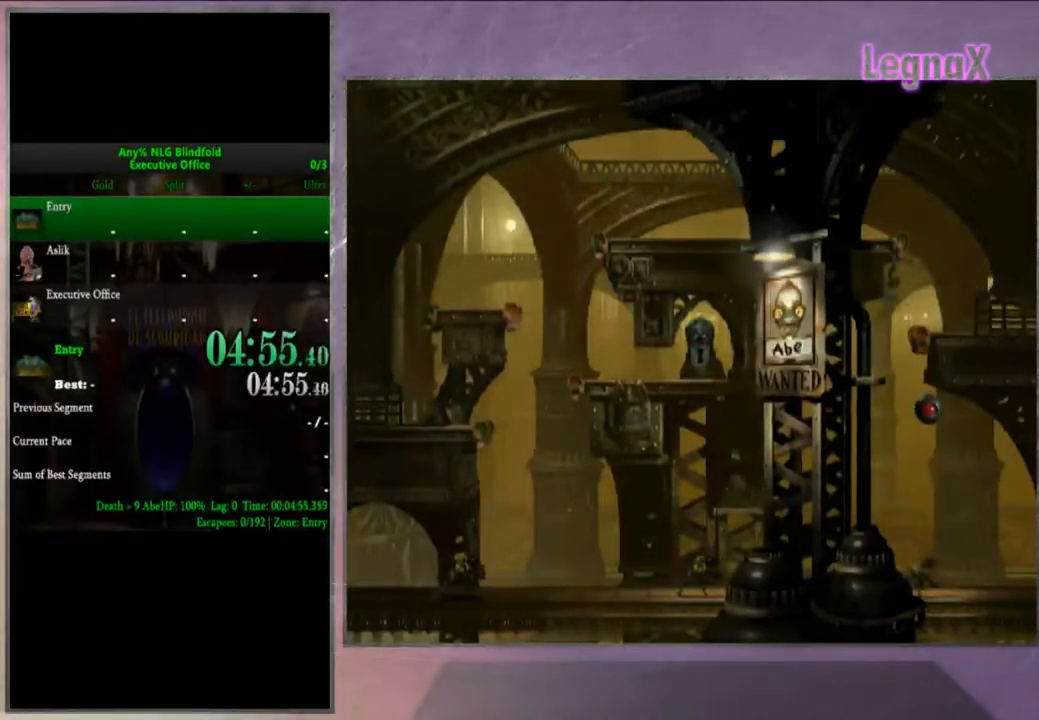
{"buttons": [], "left_stick": "center", "right_stick": "center", "events": []}
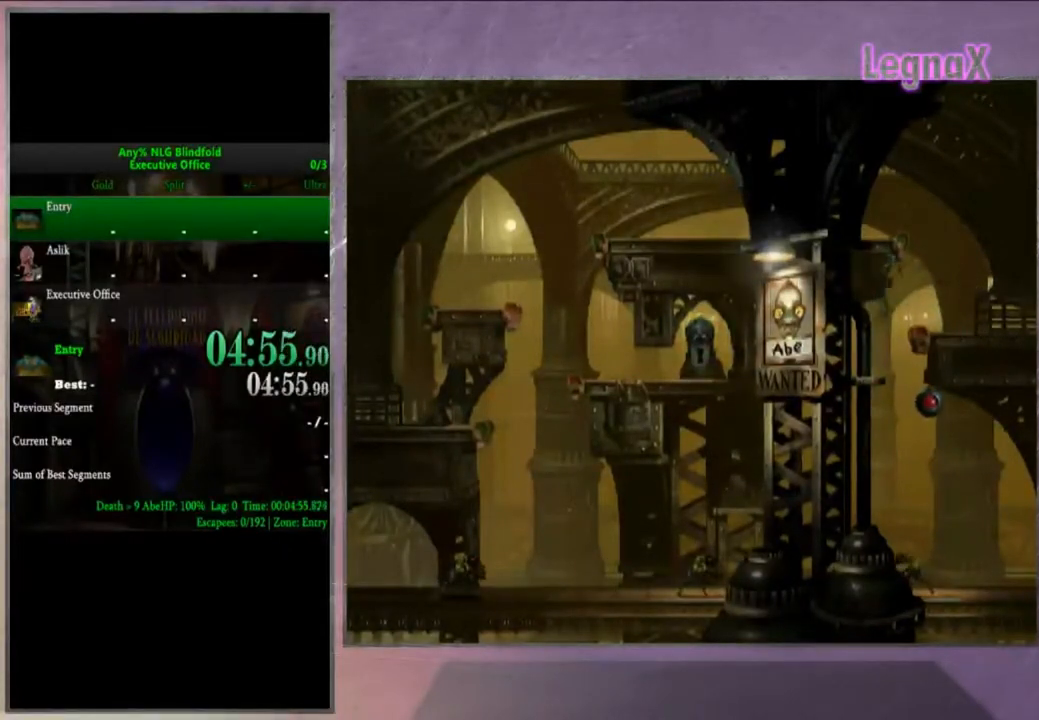
{"buttons": [], "left_stick": "center", "right_stick": "center", "events": []}
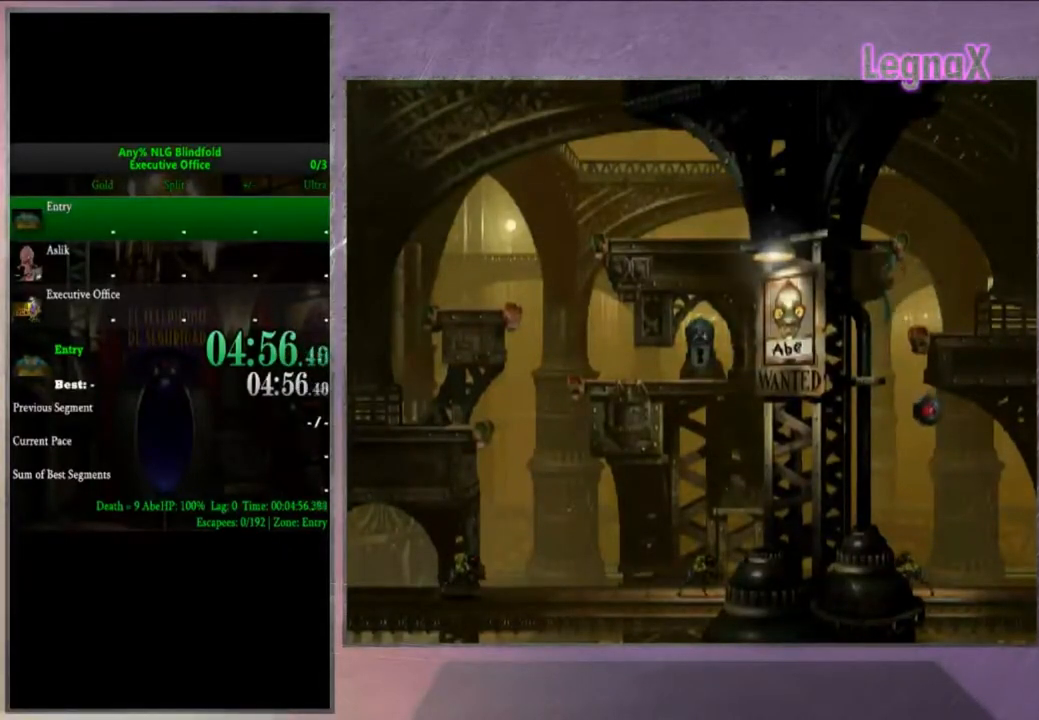
{"buttons": [], "left_stick": "center", "right_stick": "center", "events": [[33, "CROSS", "down"], [133, "CROSS", "up"], [233, "CROSS", "down"], [267, "CROSS", "up"], [367, "CROSS", "down"], [433, "CROSS", "up"]]}
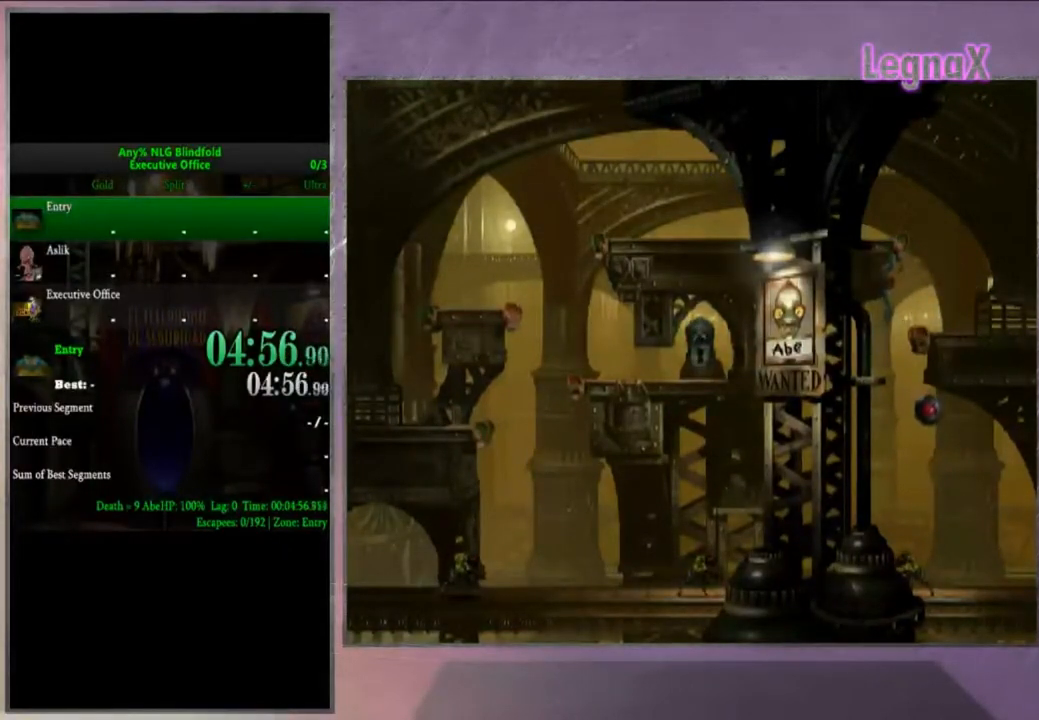
{"buttons": [], "left_stick": "center", "right_stick": "center", "events": [[67, "CROSS", "down"], [100, "CROSS", "up"], [167, "CROSS", "down"], [301, "CROSS", "up"]]}
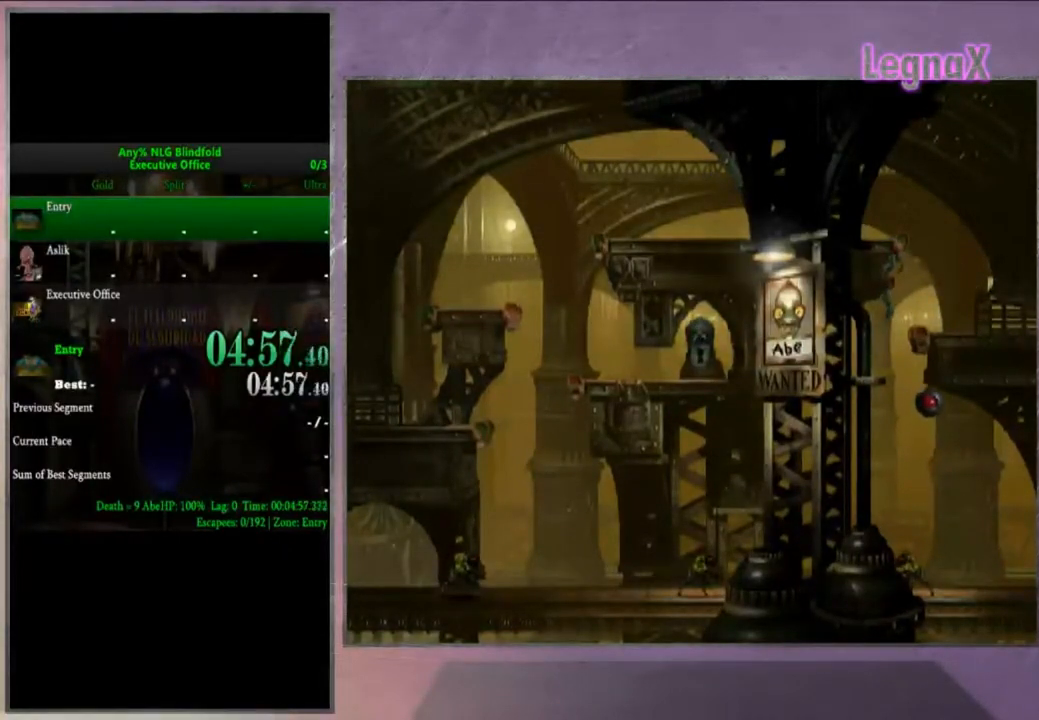
{"buttons": [], "left_stick": "center", "right_stick": "center", "events": [[233, "left_stick", "up"], [433, "left_stick", "center"]]}
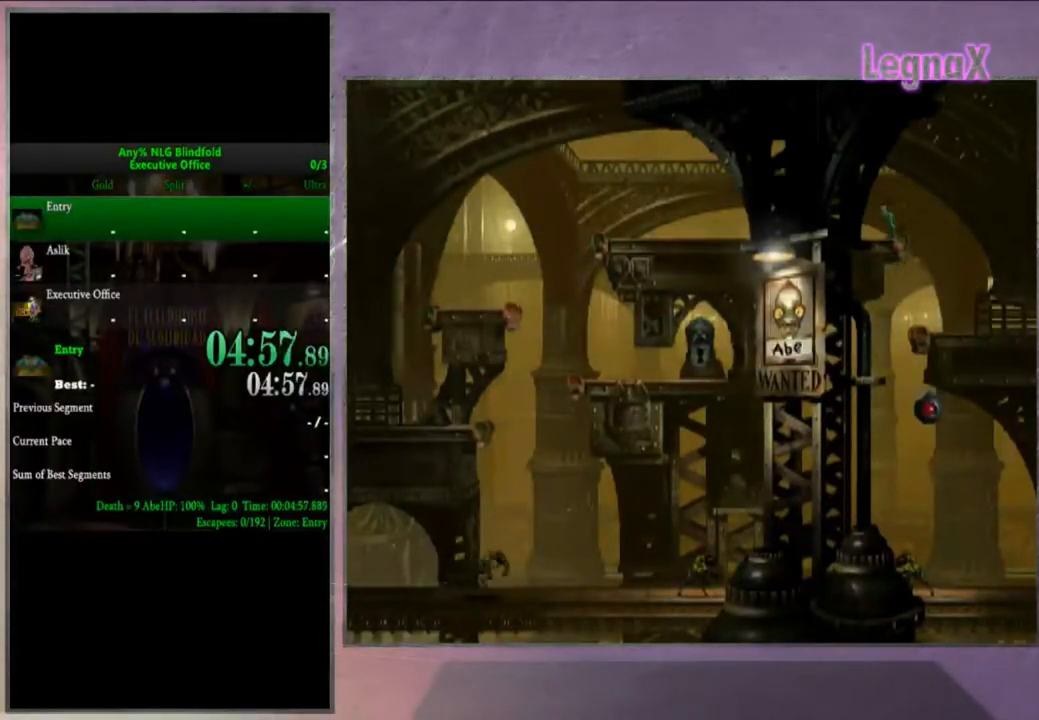
{"buttons": [], "left_stick": "center", "right_stick": "up", "events": [[367, "right_stick", "up"]]}
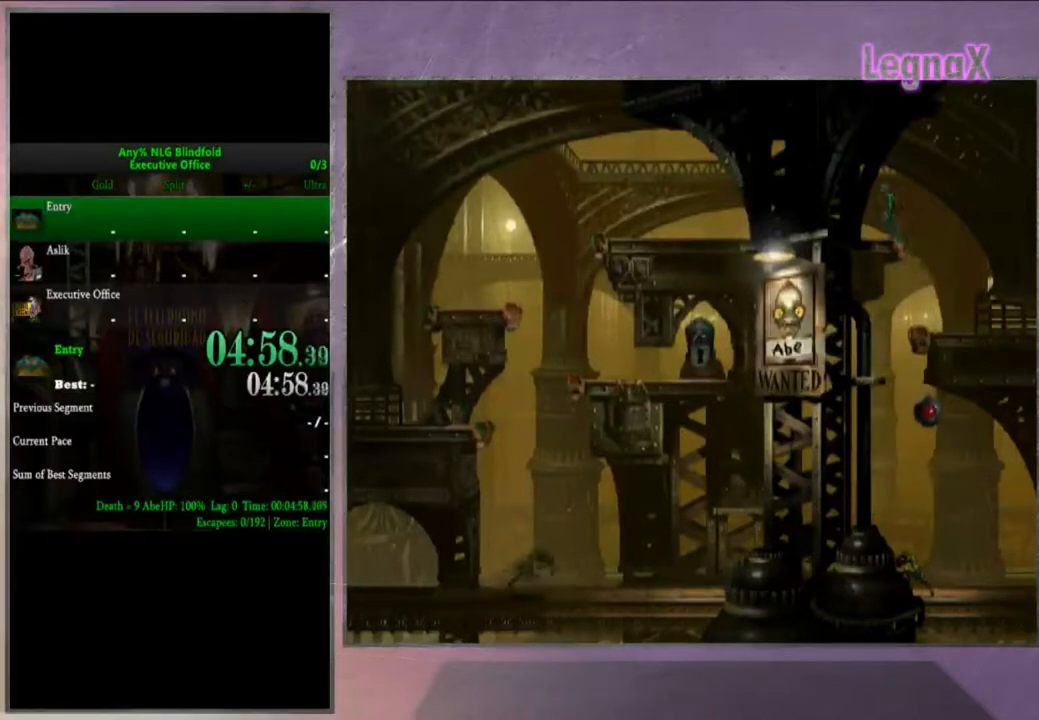
{"buttons": ["R1"], "left_stick": "left", "right_stick": "center", "events": [[200, "right_stick", "center"], [433, "R1", "down"], [500, "left_stick", "left"]]}
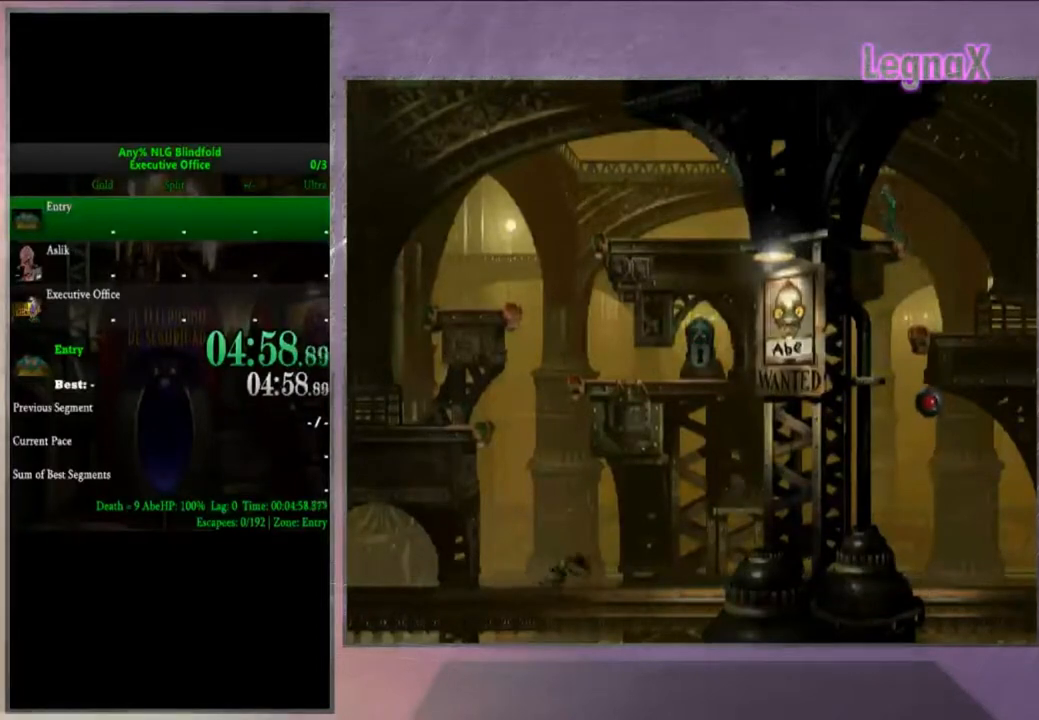
{"buttons": ["CROSS", "R1"], "left_stick": "left", "right_stick": "center", "events": [[34, "CROSS", "down"]]}
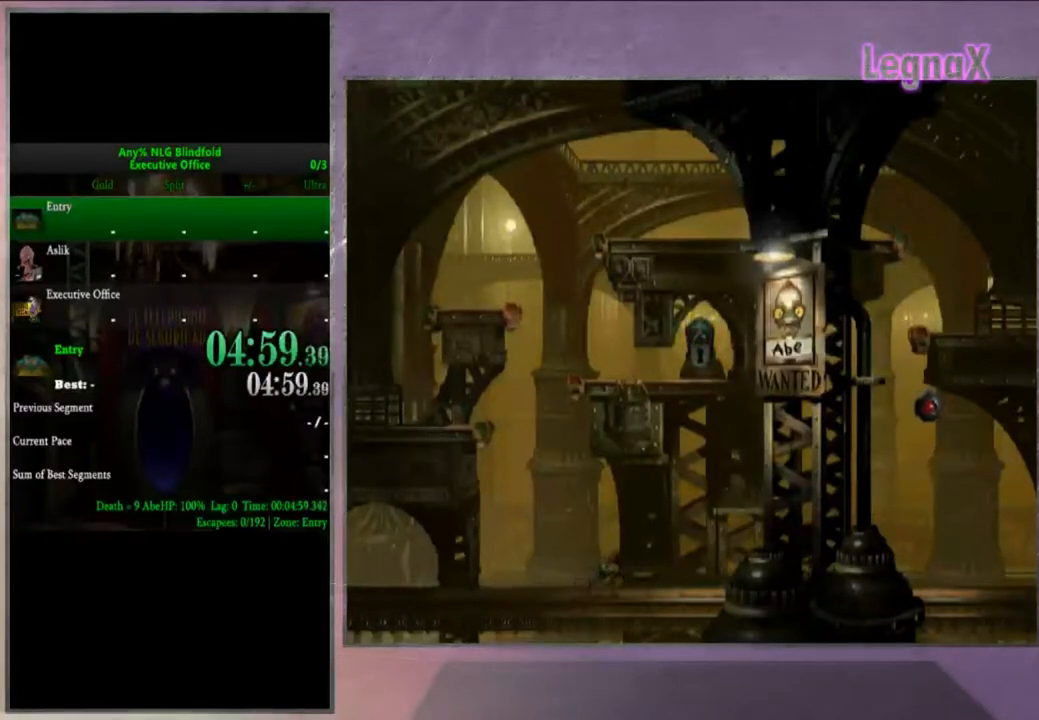
{"buttons": ["CROSS", "R1"], "left_stick": "left", "right_stick": "center", "events": []}
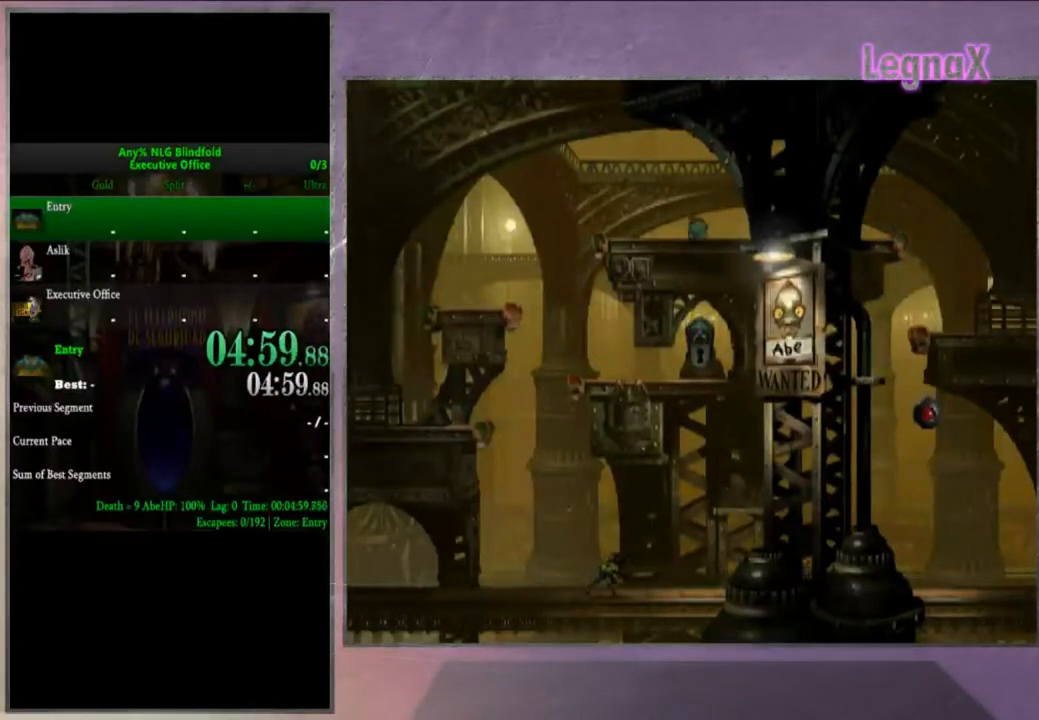
{"buttons": [], "left_stick": "up", "right_stick": "center", "events": [[134, "left_stick", "center"], [167, "R1", "up"], [200, "CROSS", "up"], [434, "left_stick", "up"]]}
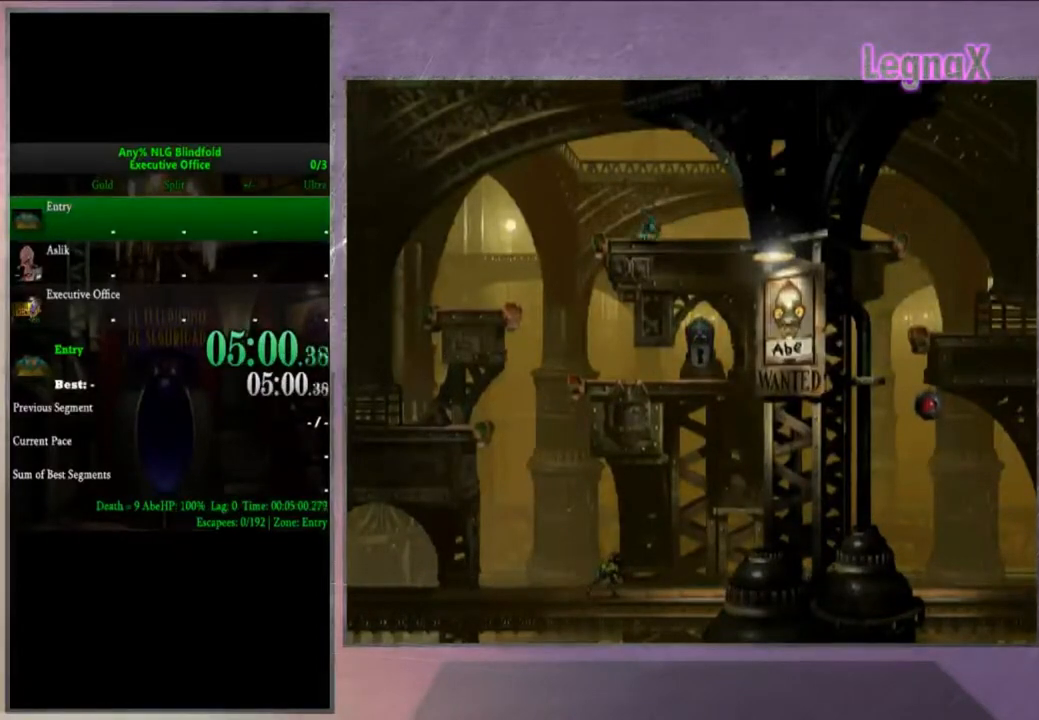
{"buttons": [], "left_stick": "center", "right_stick": "center", "events": [[267, "left_stick", "center"]]}
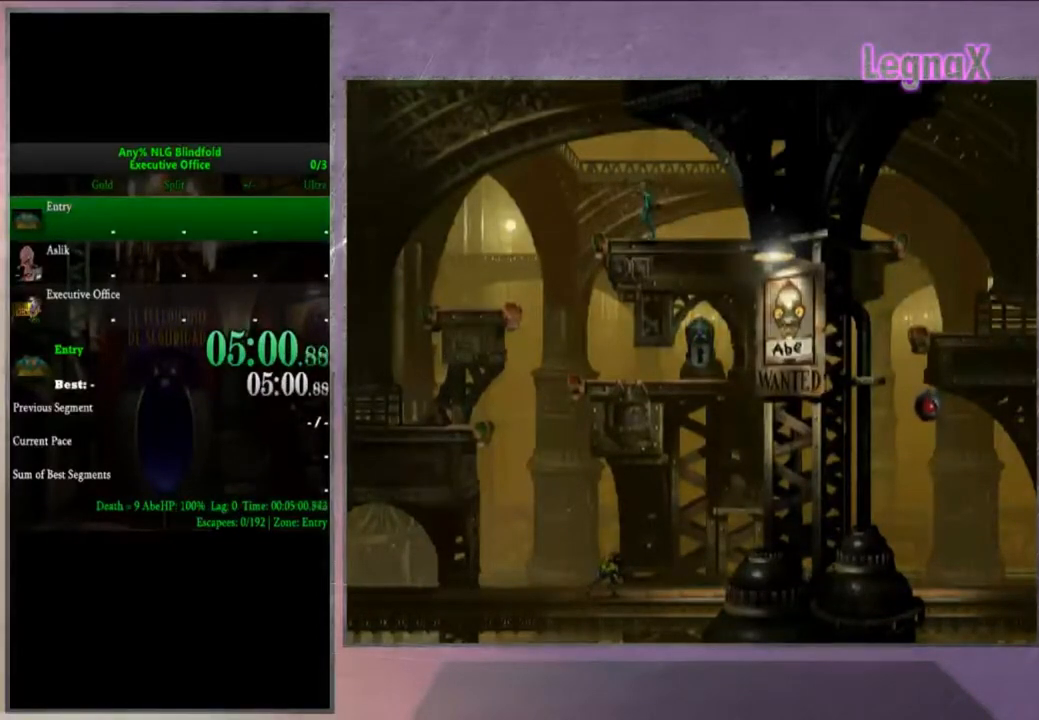
{"buttons": [], "left_stick": "center", "right_stick": "center", "events": []}
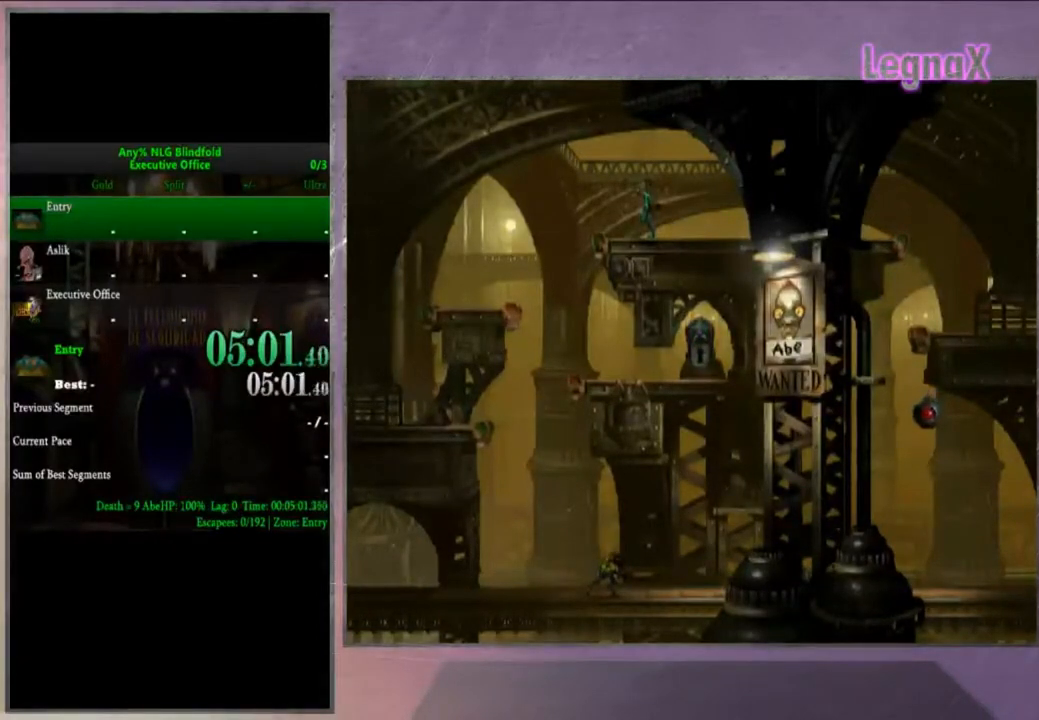
{"buttons": [], "left_stick": "center", "right_stick": "center", "events": []}
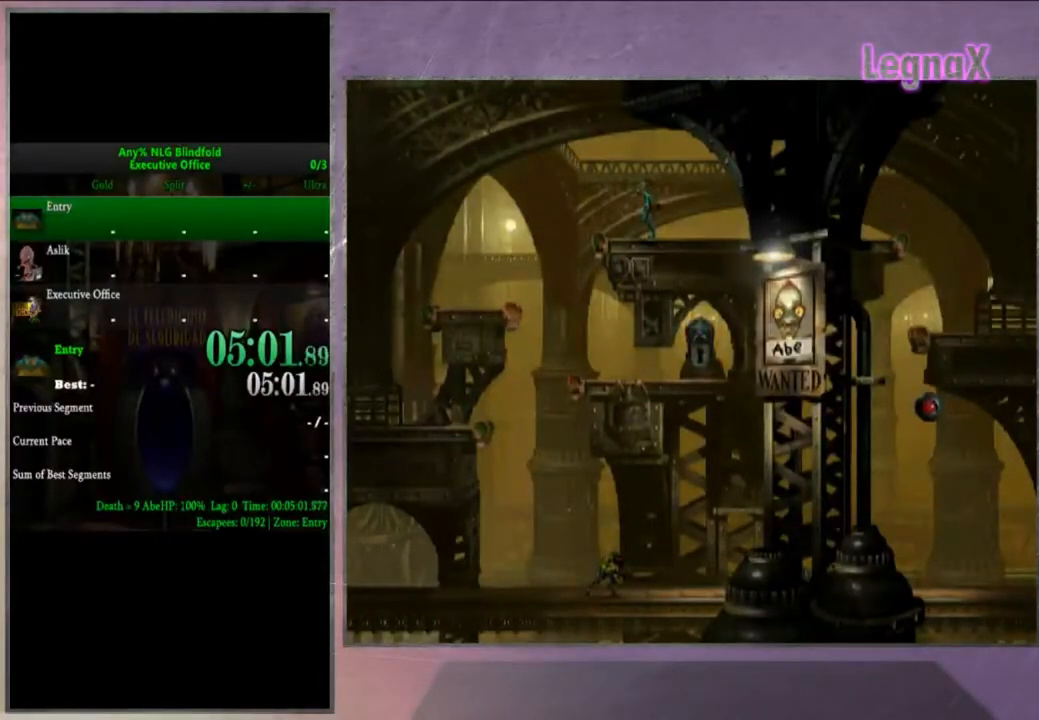
{"buttons": [], "left_stick": "center", "right_stick": "center", "events": []}